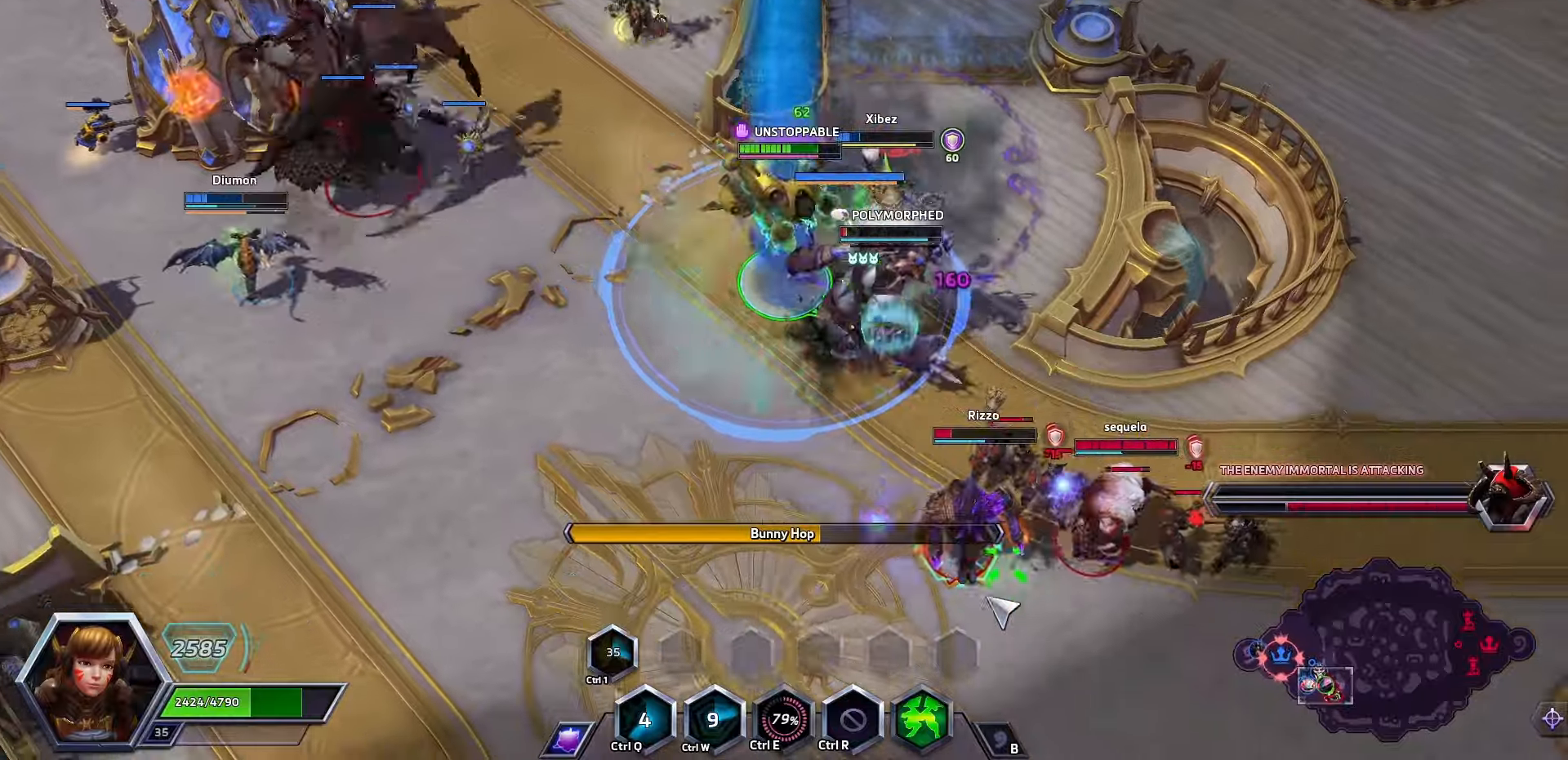
Gameplay with keyboard; each line is a JSON object with the keys held at the frame after it. "events" lists presses ("down") and releases ("up") of ".", "/", "0", "1", "2", "3", "4", "5", "6", "7", "8", "9", "a", "alt_l", "alt_r", "b", "backslash", "backspace", "c", "caps_lock", "comma", "ctrl_l", "ctrl_r", "d", "e", "equals", "f", "g", "h", "i", "j", "k", "l", "lbracket", "m", "minus", "n", "o", "p", "q", "quote", "r", "rbracket", "return", "s", "semicolon", "shift_l", "shift_r", "space", "super", "t", "tab", "tilde", "u", "v", "w", "x", "y" and "z" between this image and that frame as [ms after this image, input, new state], when the widget could be followed in between. No other keys are recorded. Mouse input is not recorded.
{"keys": ["space"], "events": []}
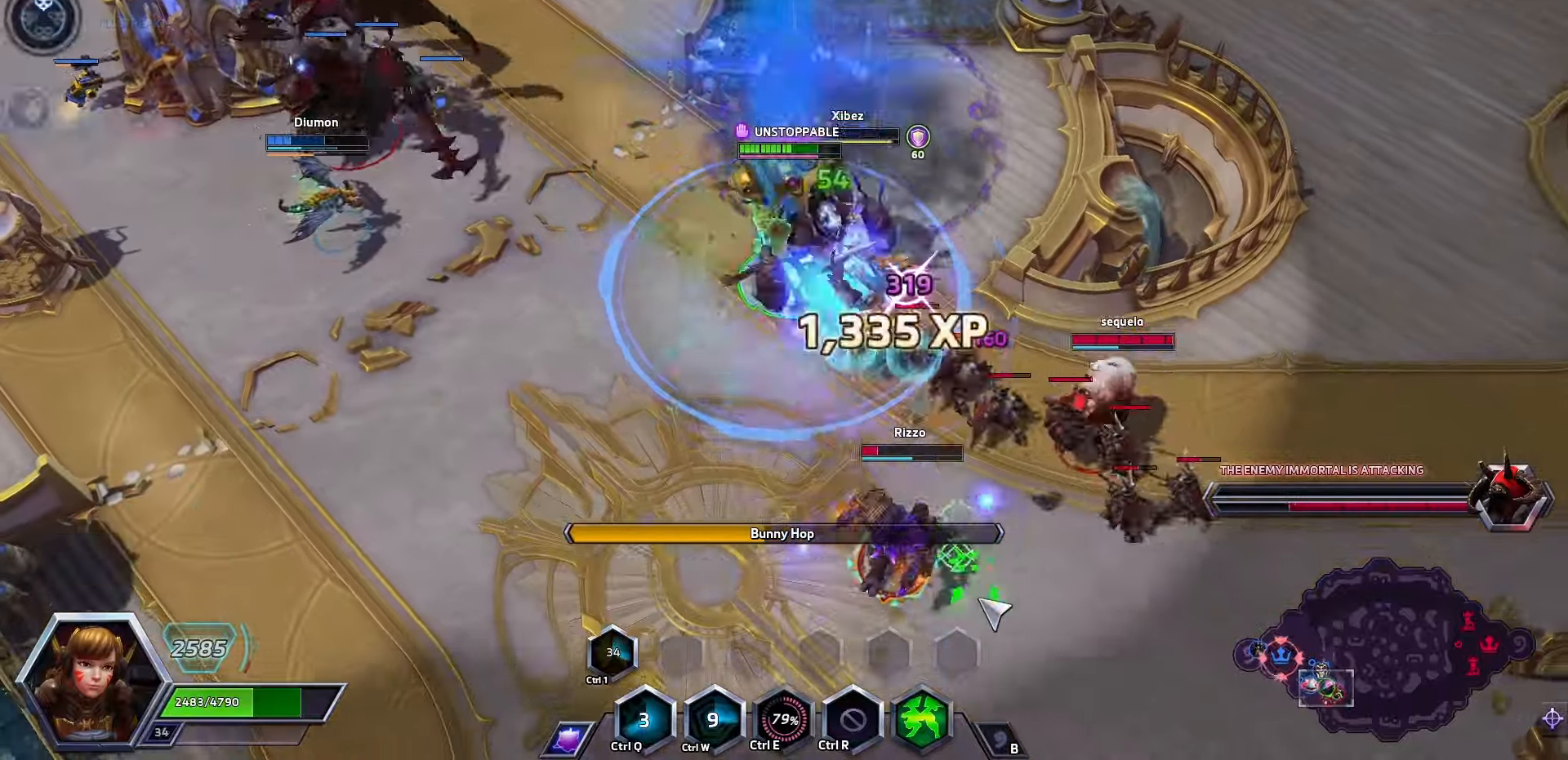
{"keys": ["space"], "events": []}
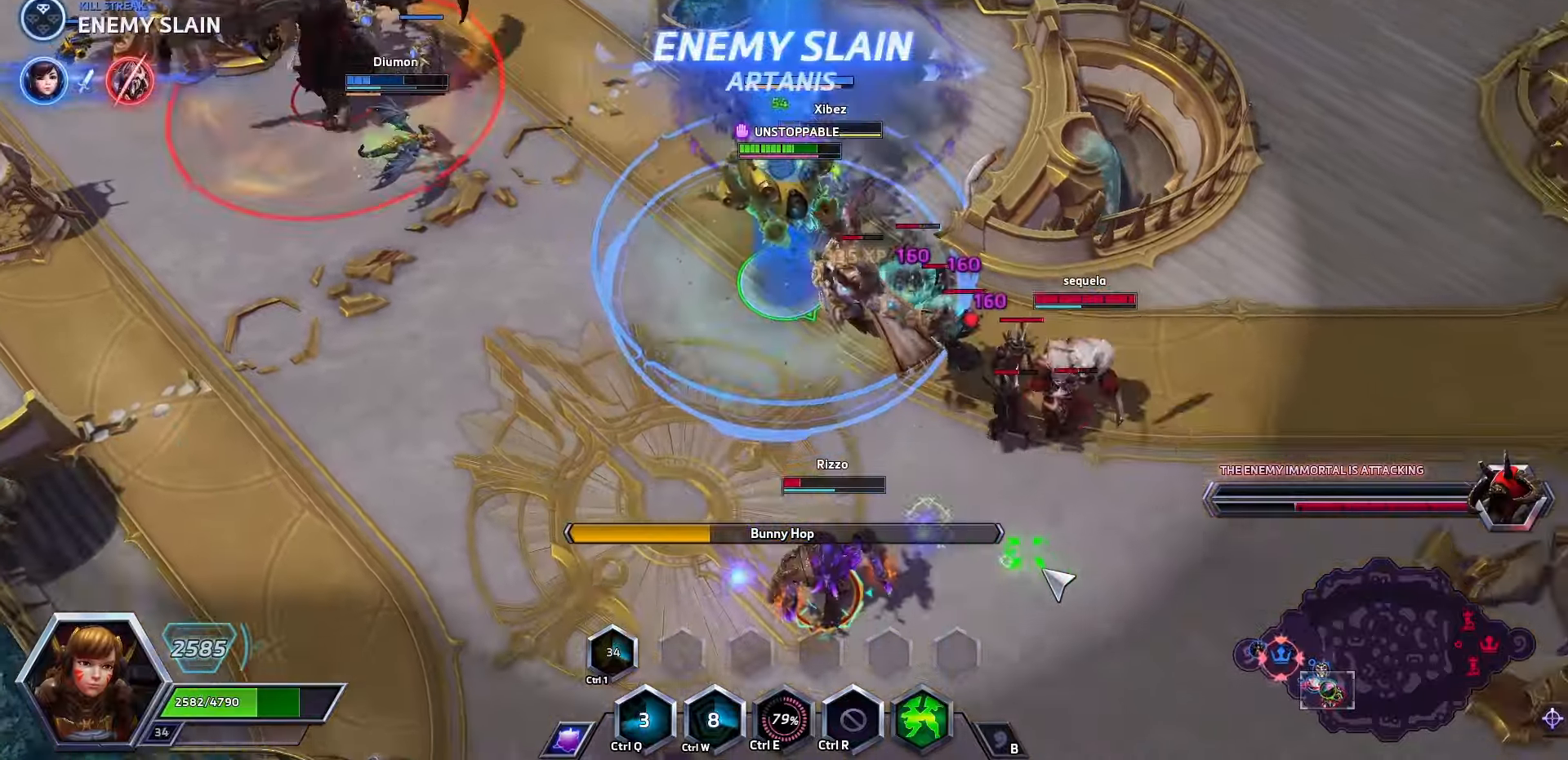
{"keys": ["space"], "events": []}
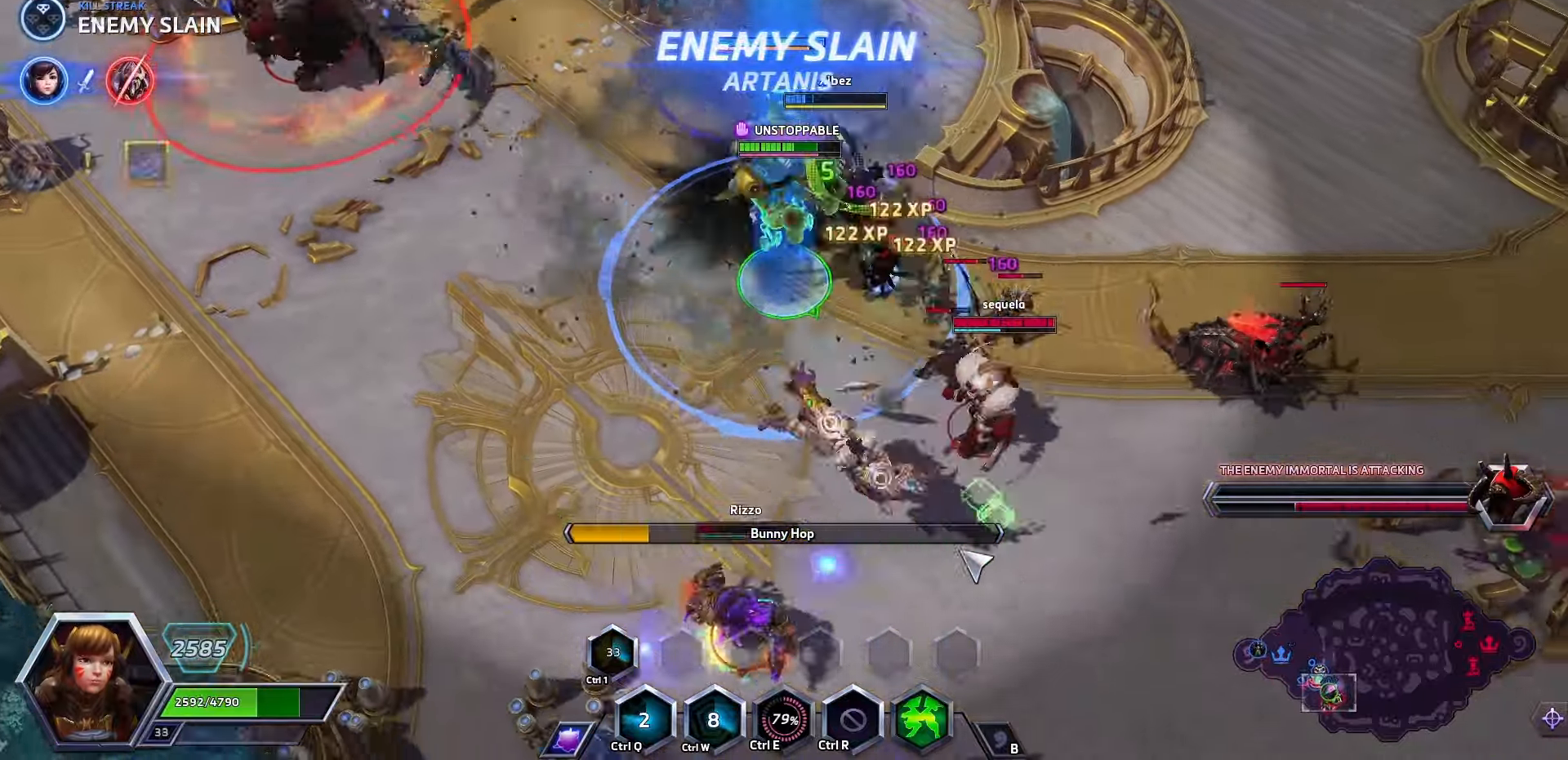
{"keys": ["space"], "events": []}
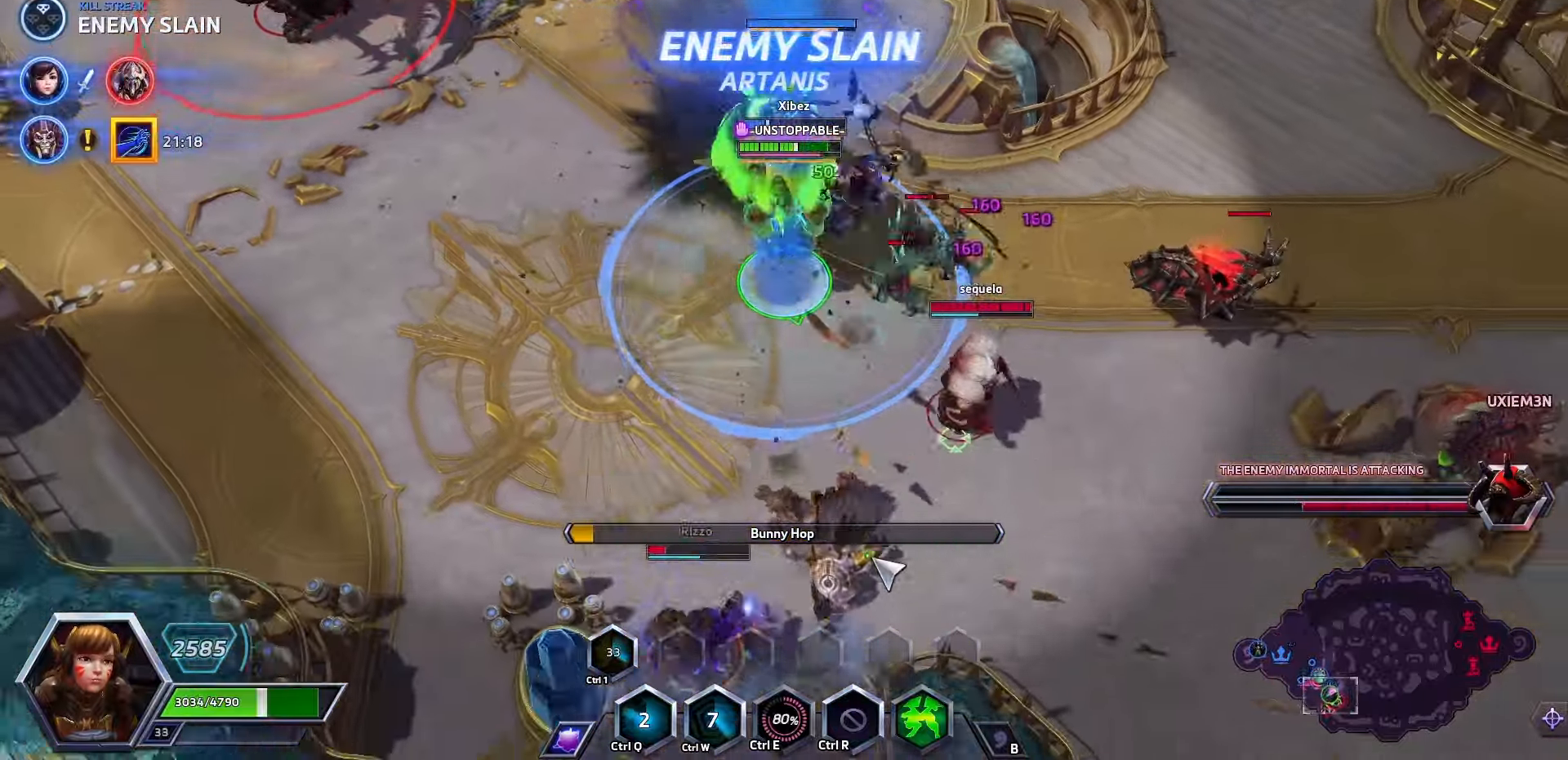
{"keys": ["space"], "events": []}
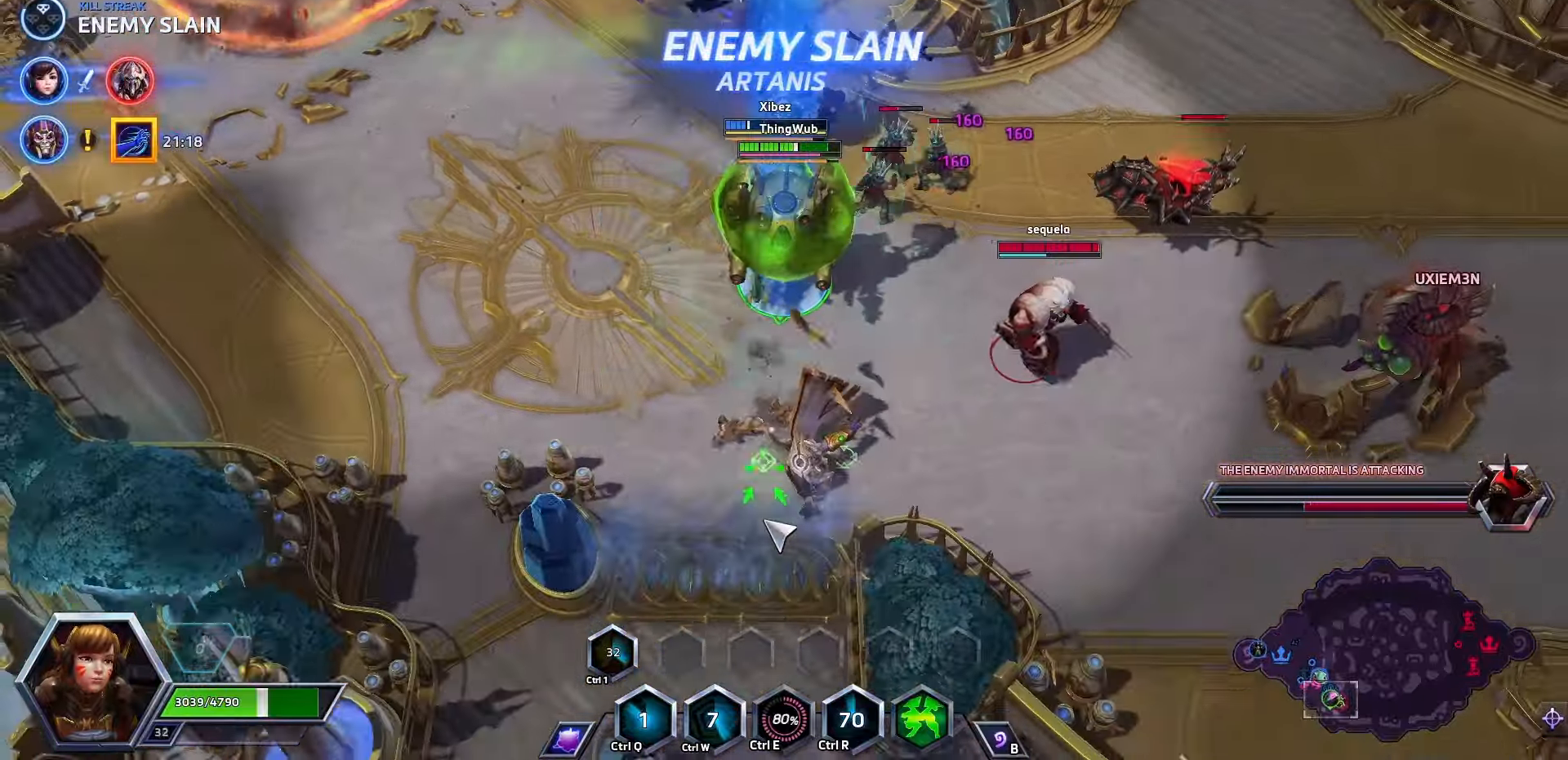
{"keys": ["space"], "events": []}
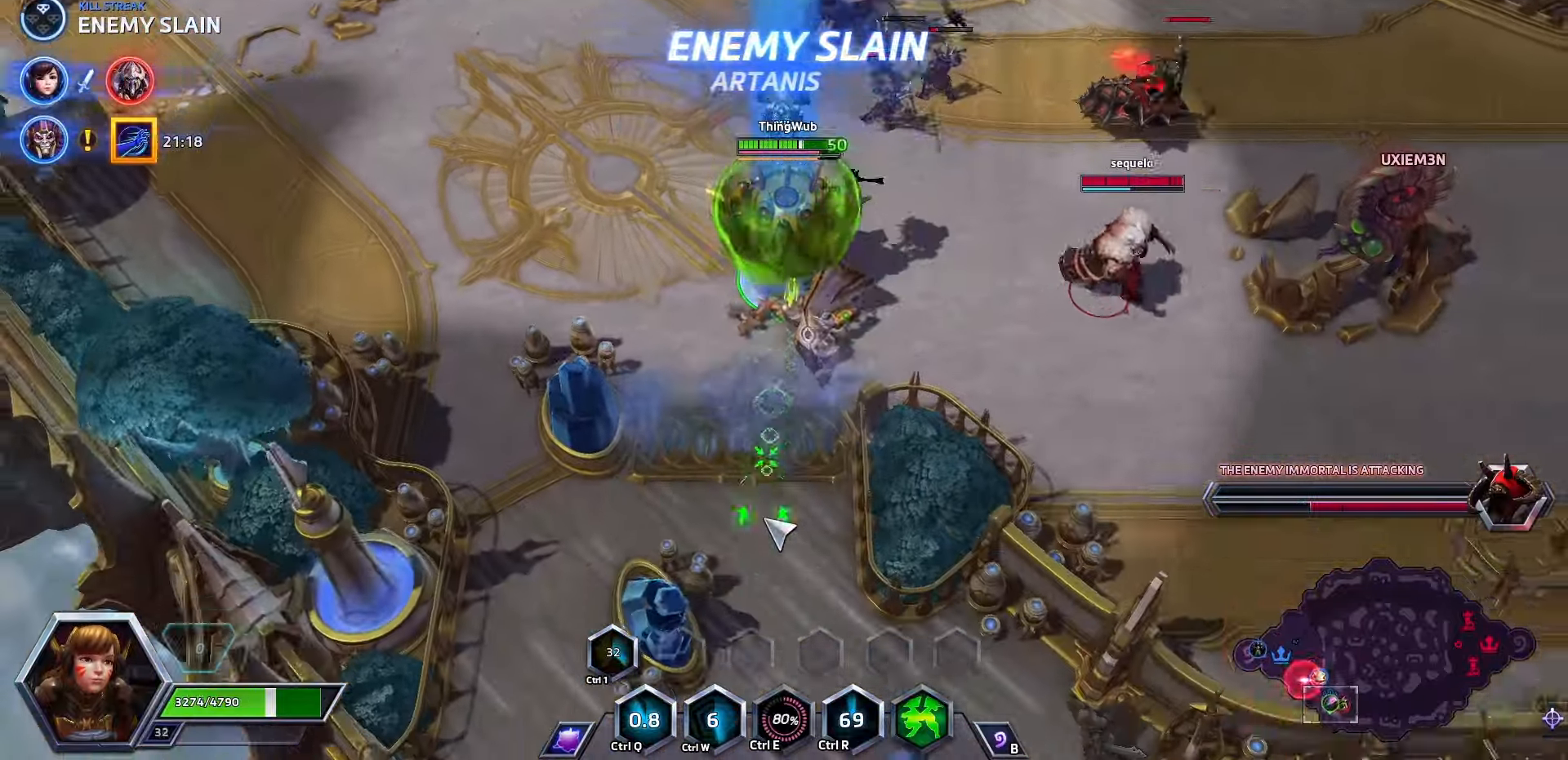
{"keys": ["space"], "events": []}
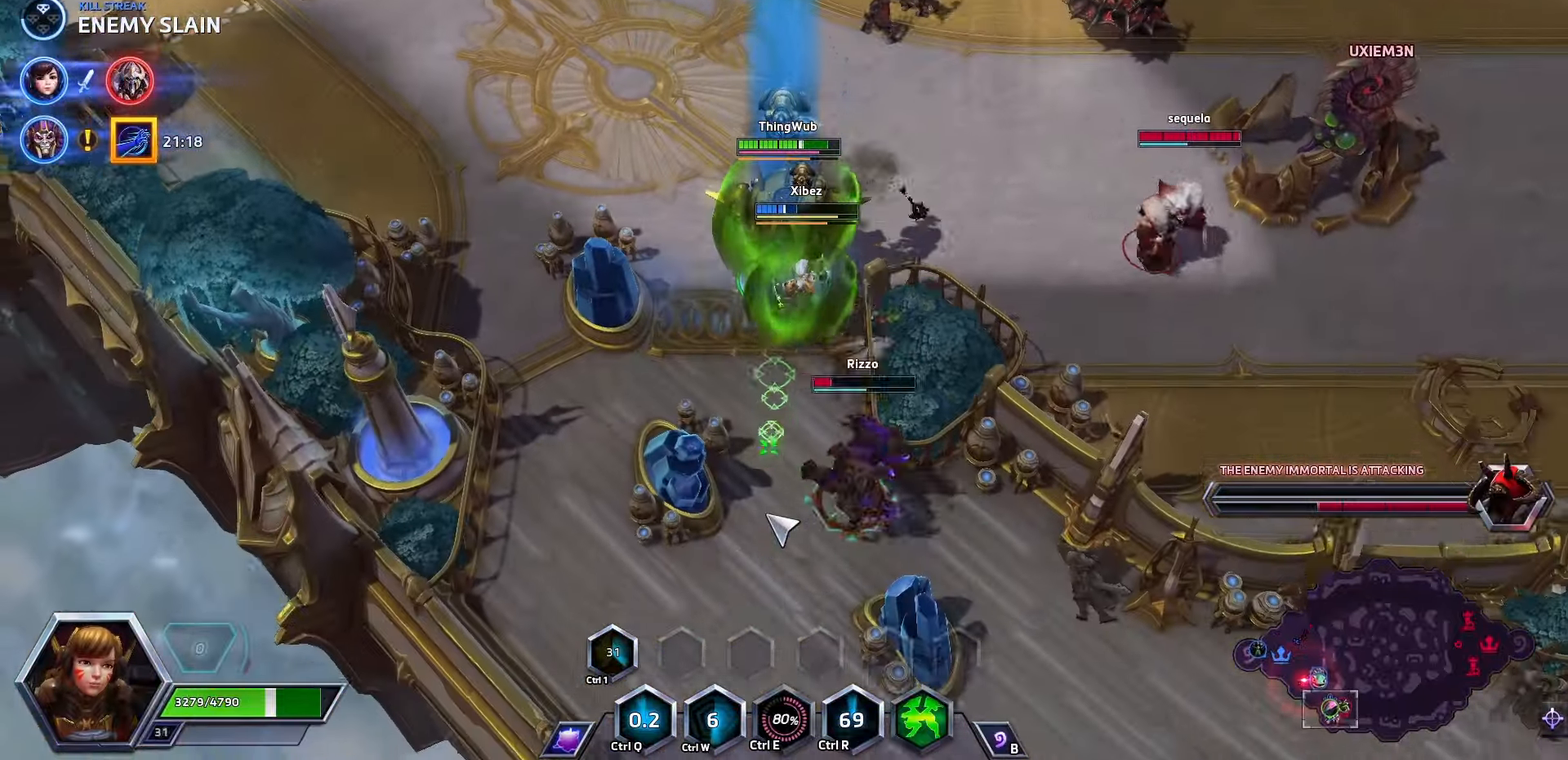
{"keys": ["q", "space"], "events": [[500, "q", "down"]]}
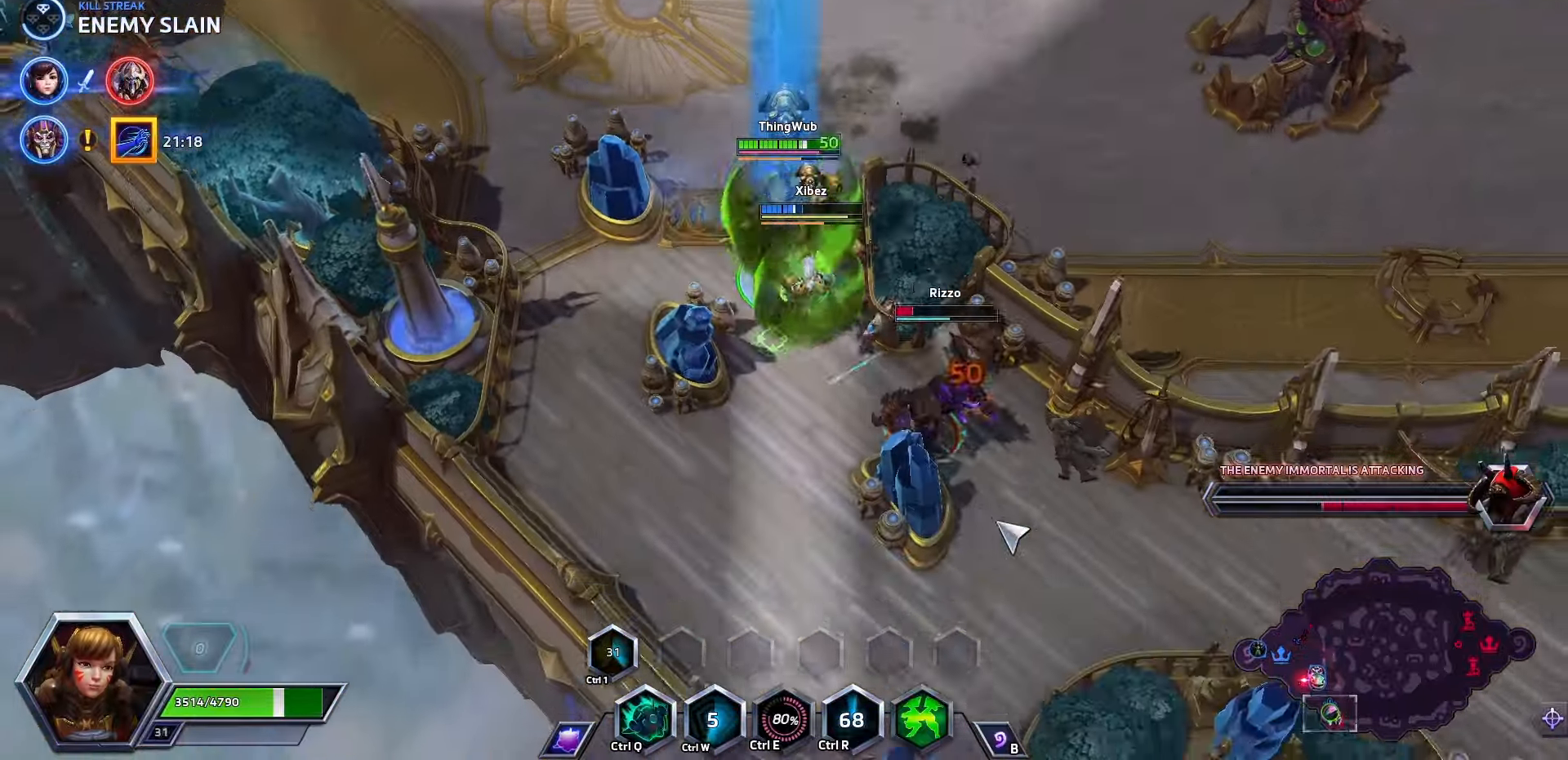
{"keys": ["space"], "events": [[133, "q", "up"]]}
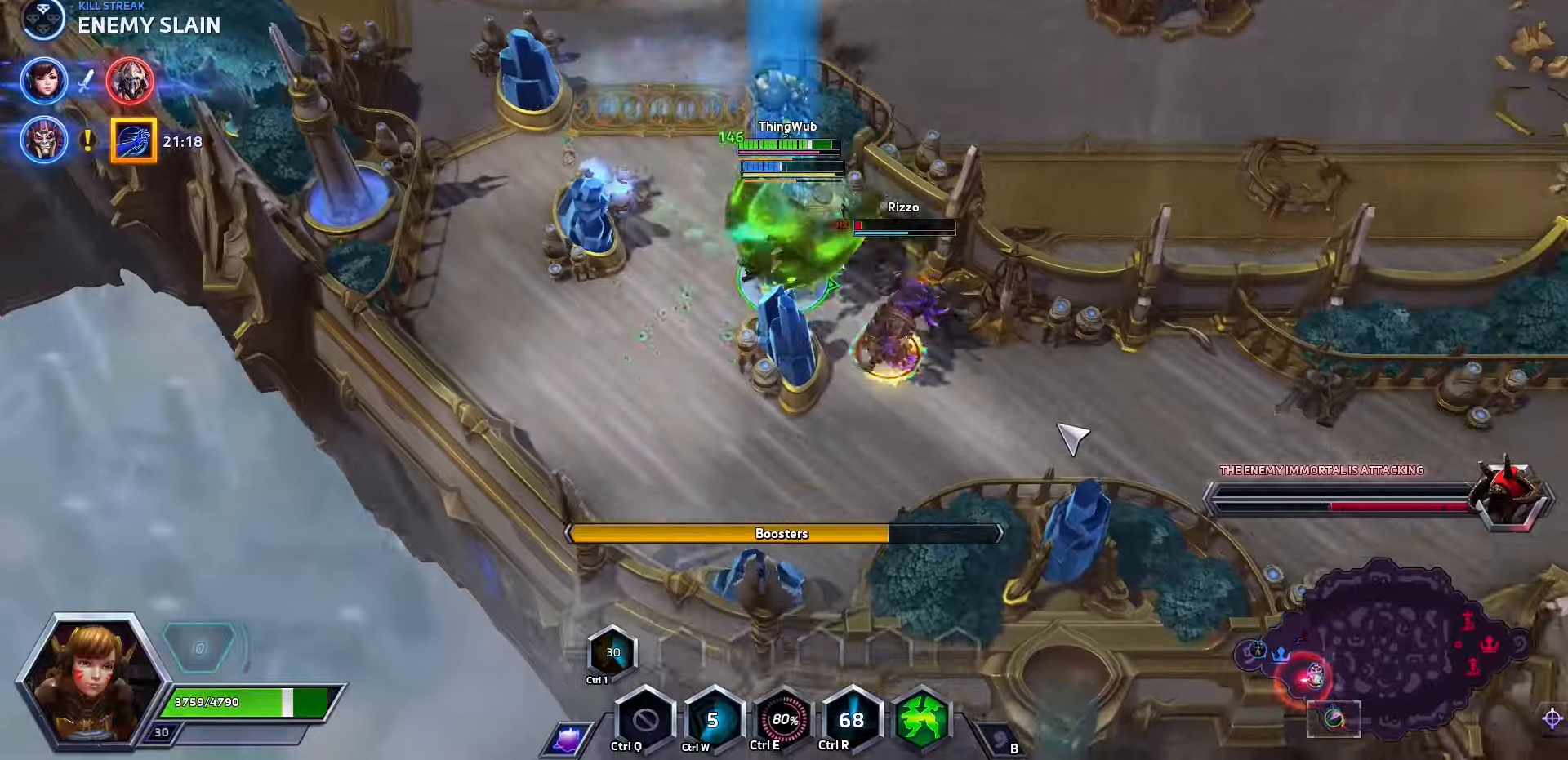
{"keys": ["space"], "events": []}
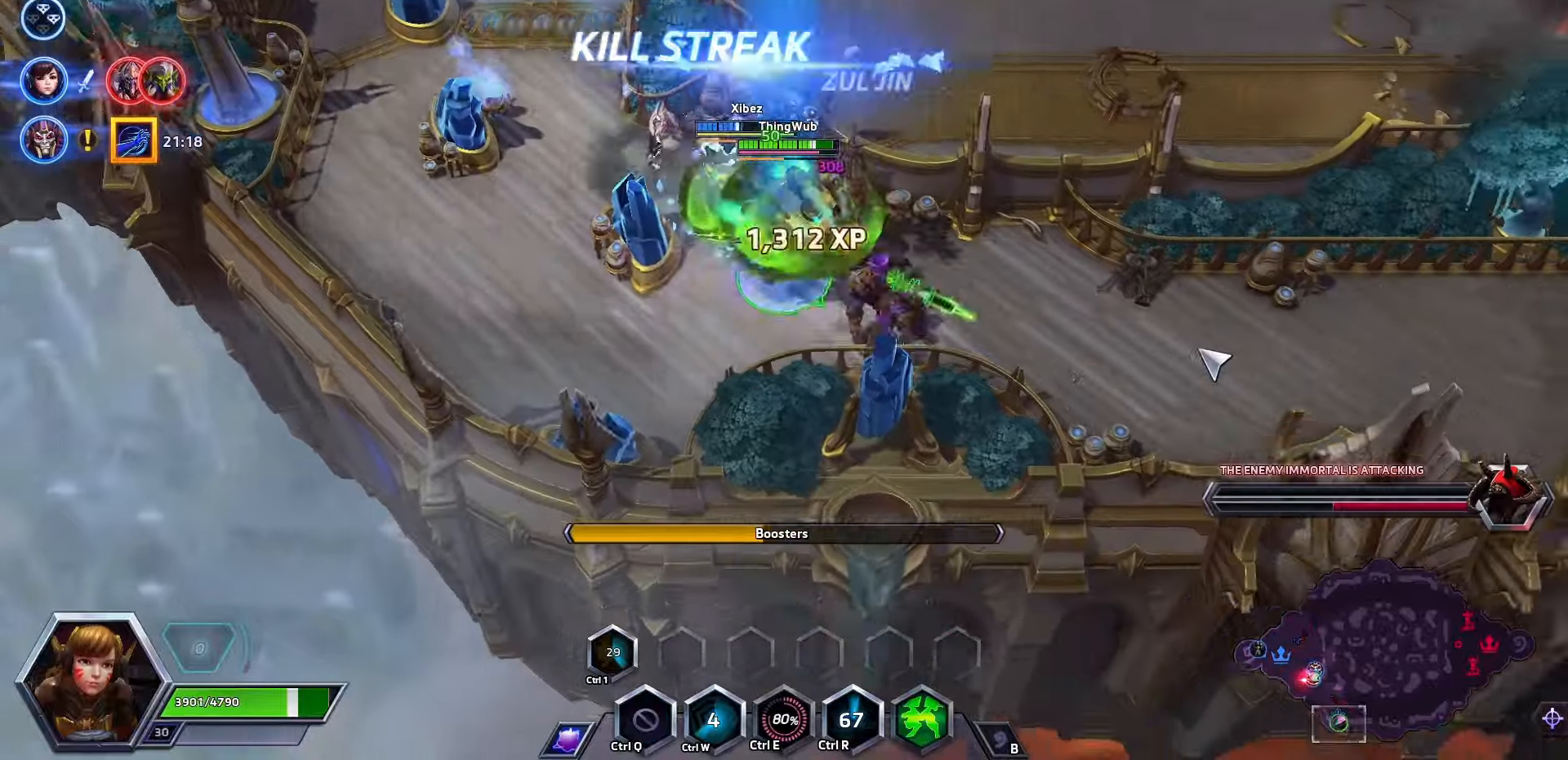
{"keys": ["space"], "events": []}
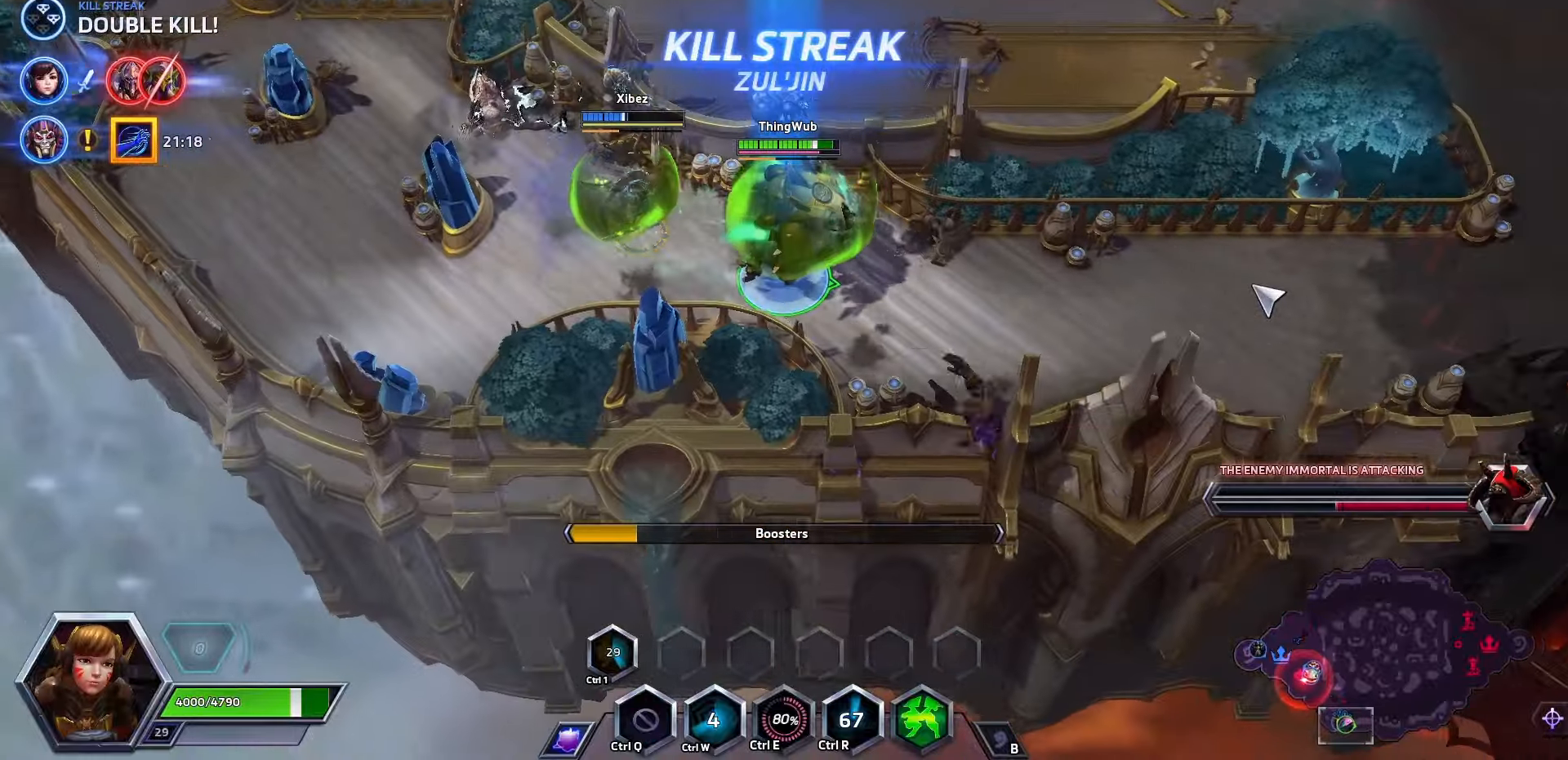
{"keys": [], "events": [[167, "space", "up"]]}
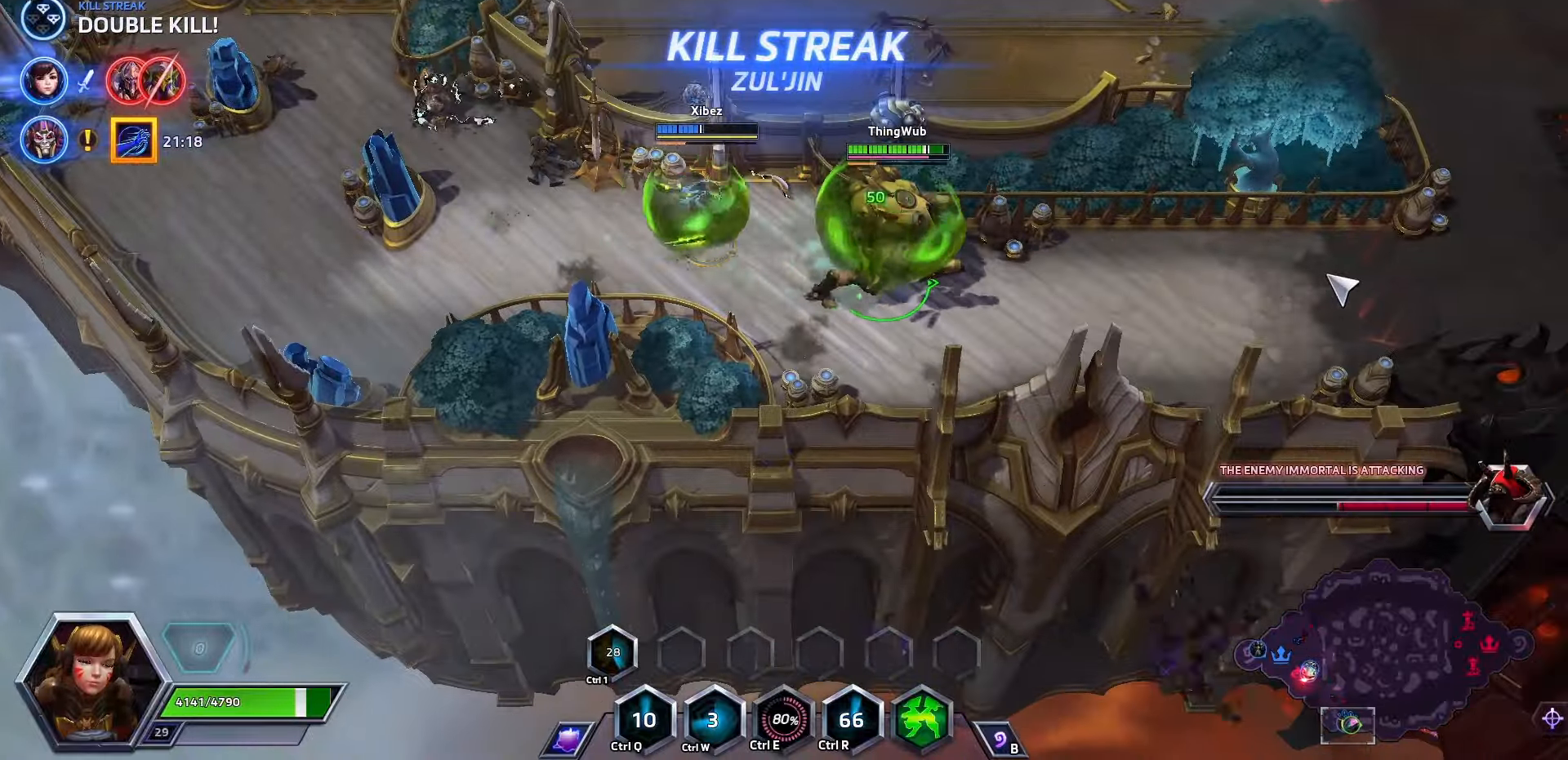
{"keys": ["space"], "events": [[167, "space", "down"]]}
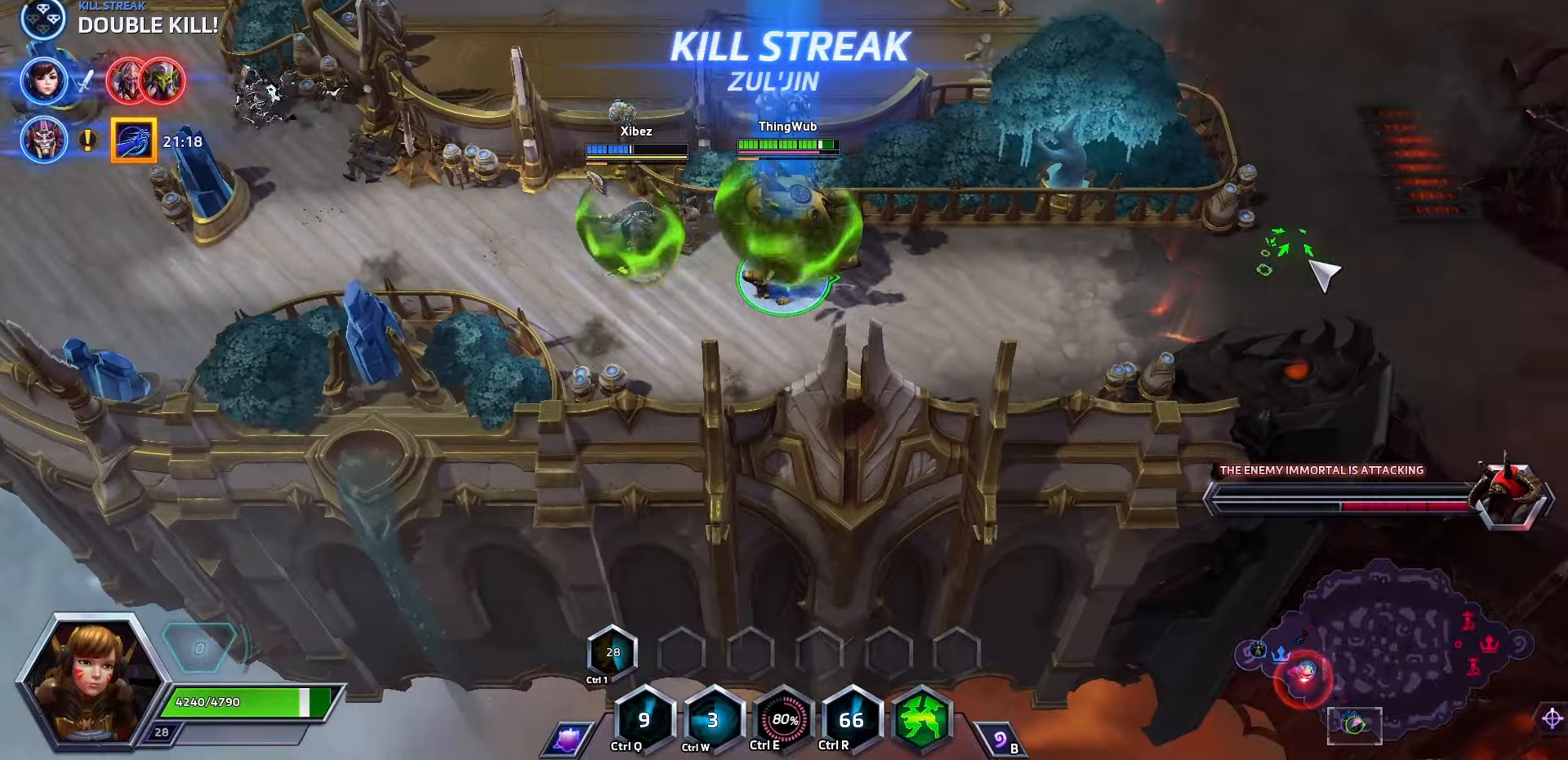
{"keys": [], "events": [[67, "space", "up"], [134, "b", "down"], [234, "b", "up"]]}
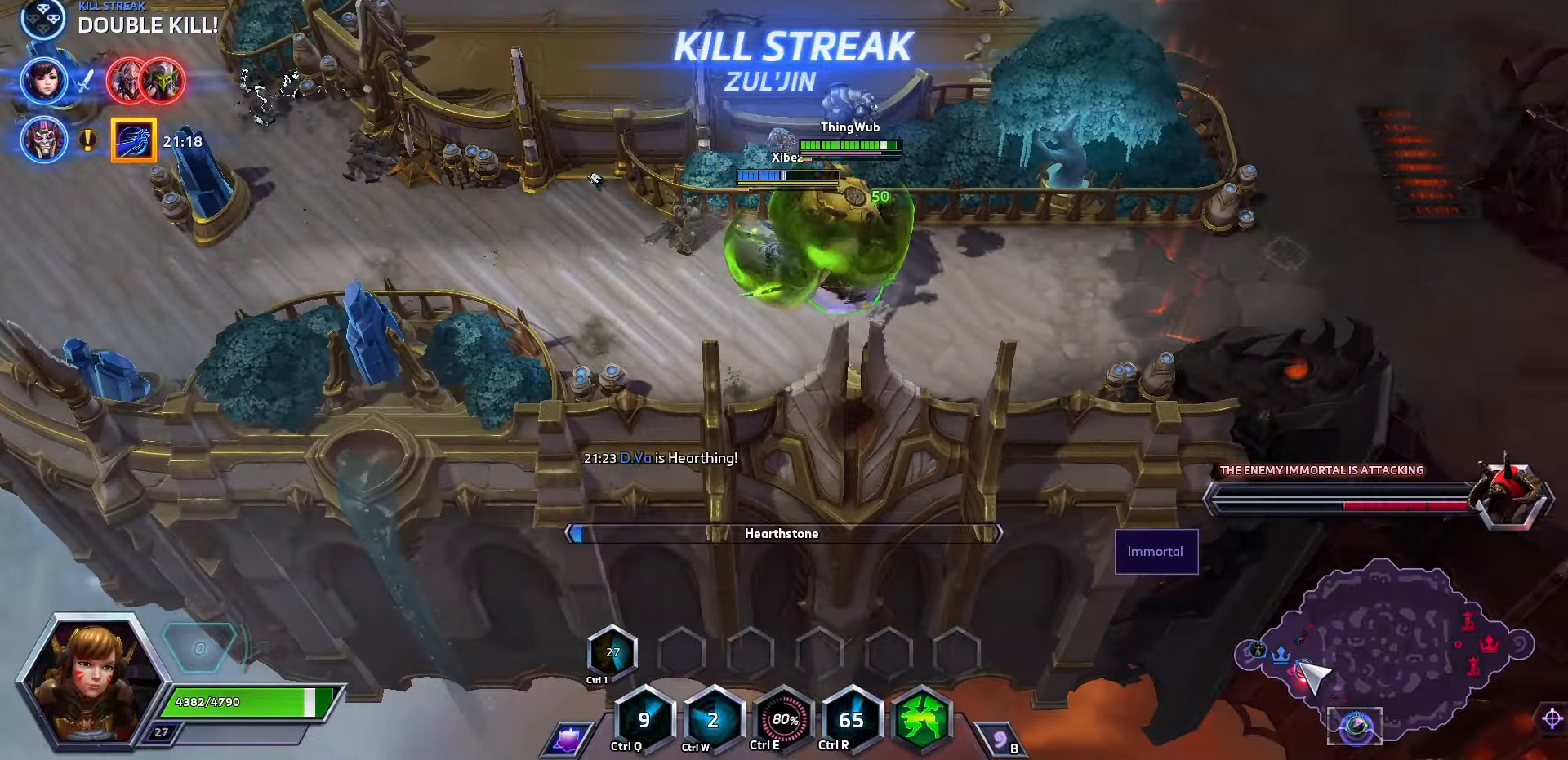
{"keys": ["shift_l"], "events": [[300, "shift_l", "down"]]}
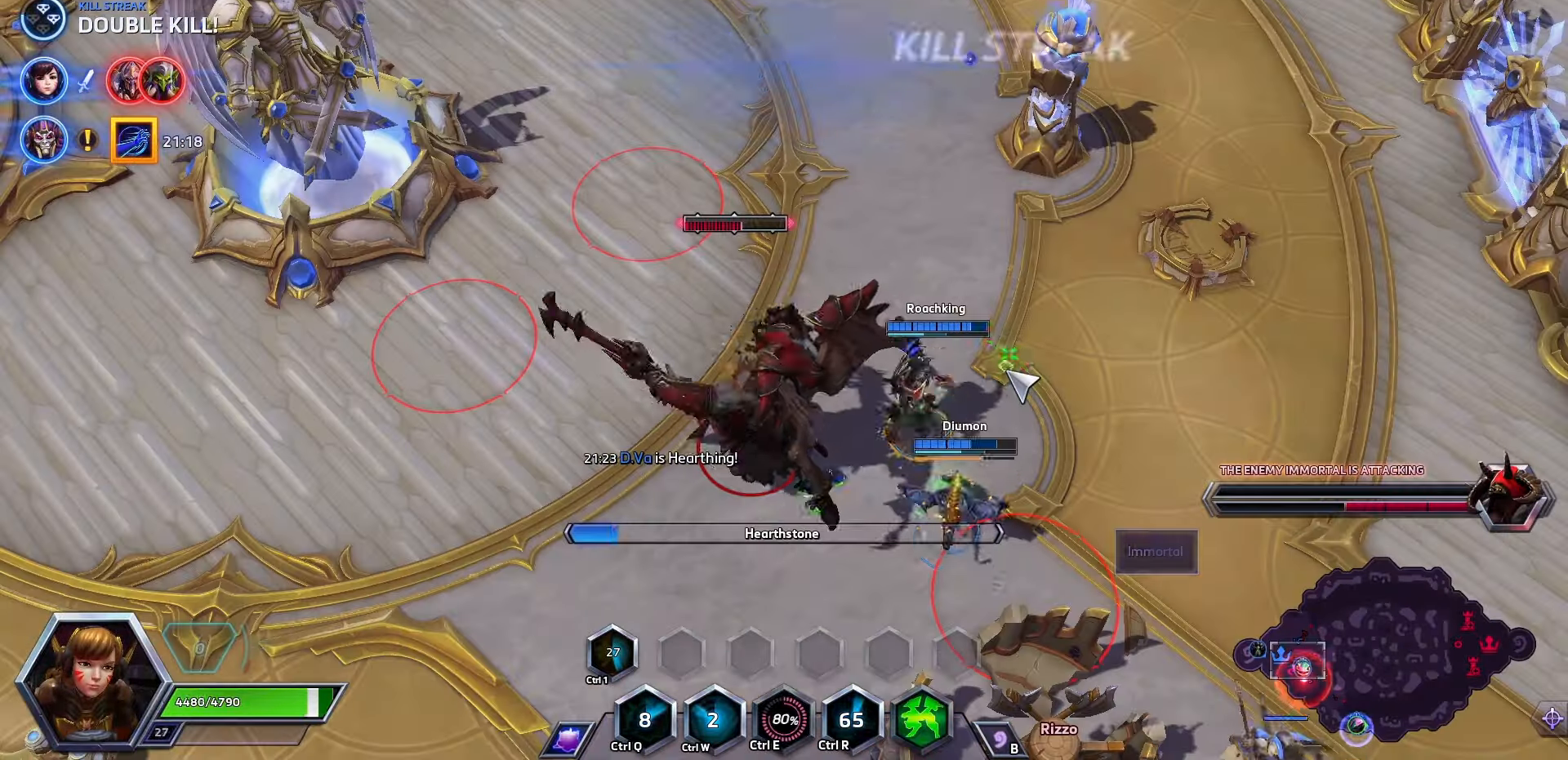
{"keys": ["space", "tab"], "events": [[34, "shift_l", "up"], [100, "space", "down"], [167, "tab", "down"], [267, "tab", "up"], [500, "tab", "down"]]}
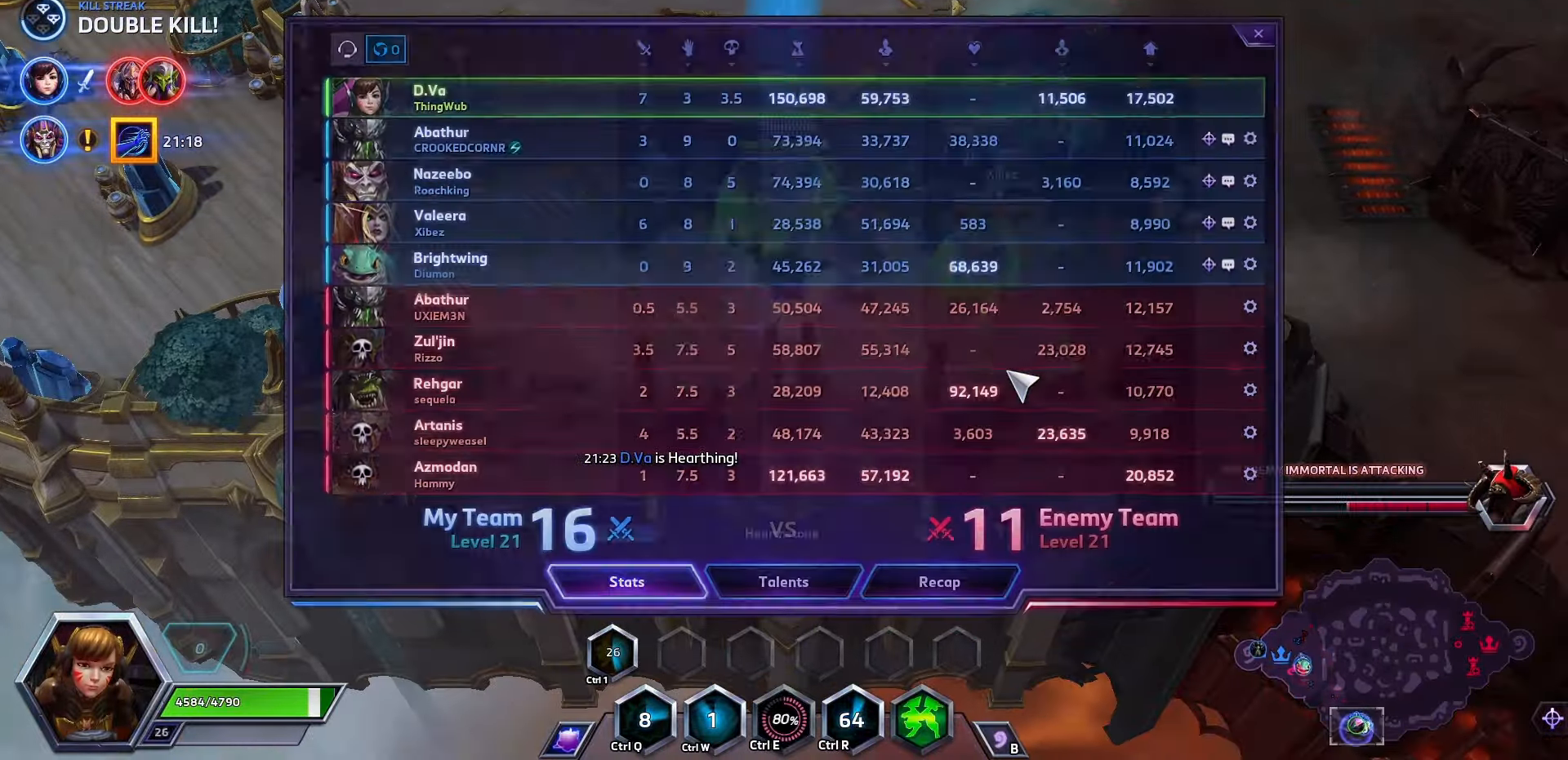
{"keys": [], "events": [[134, "tab", "up"], [234, "space", "up"]]}
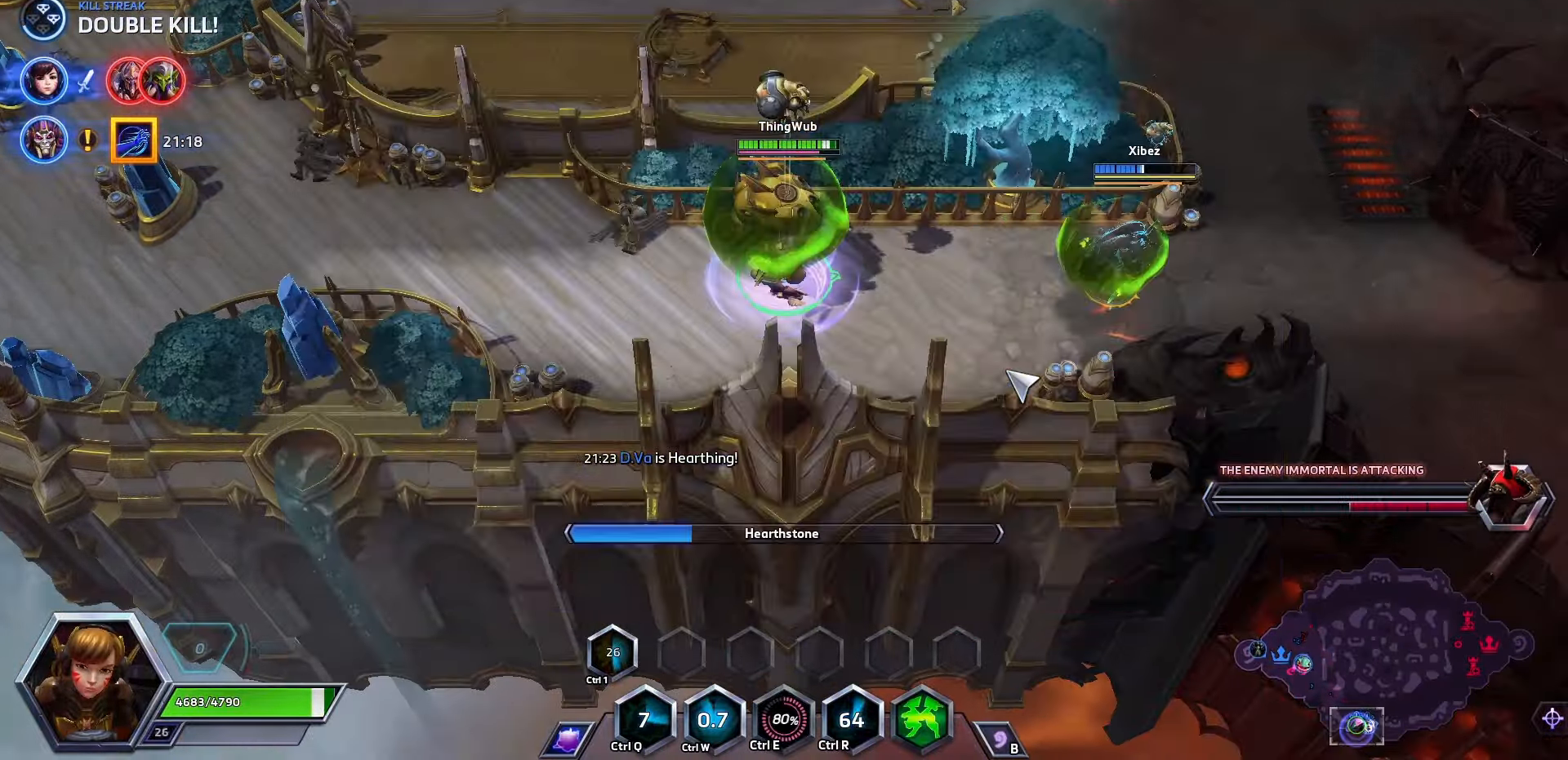
{"keys": [], "events": []}
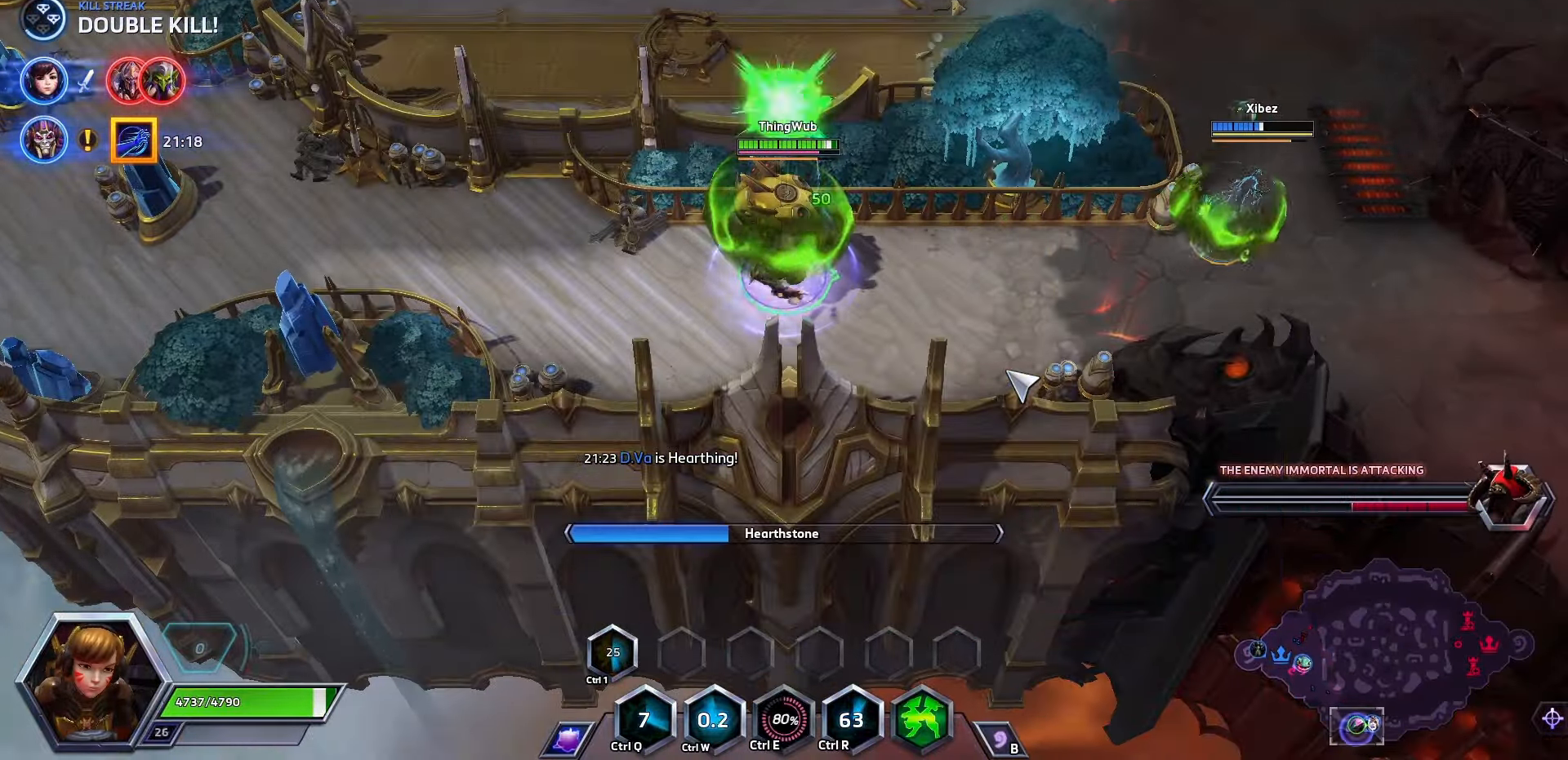
{"keys": [], "events": []}
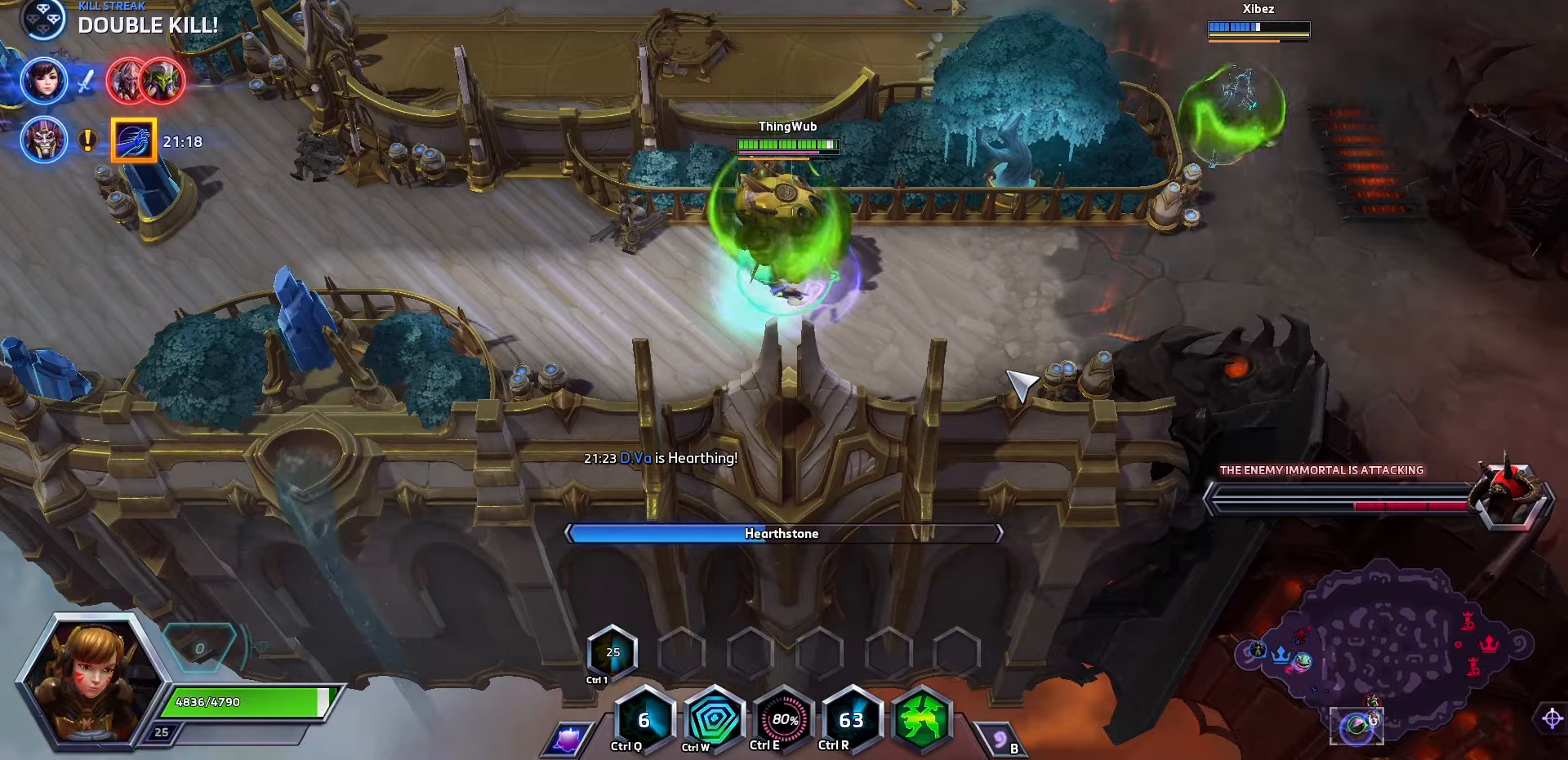
{"keys": [], "events": []}
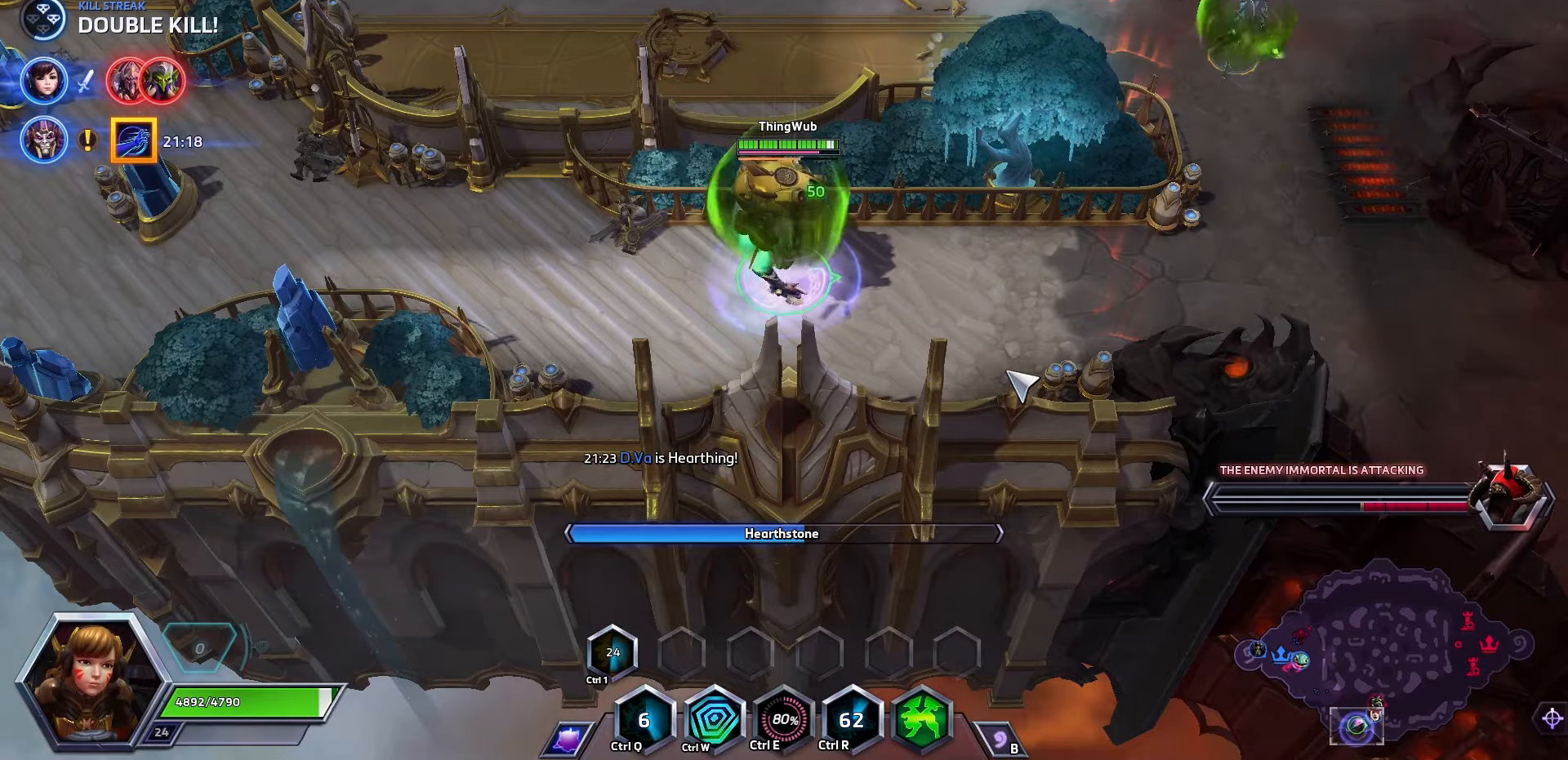
{"keys": [], "events": []}
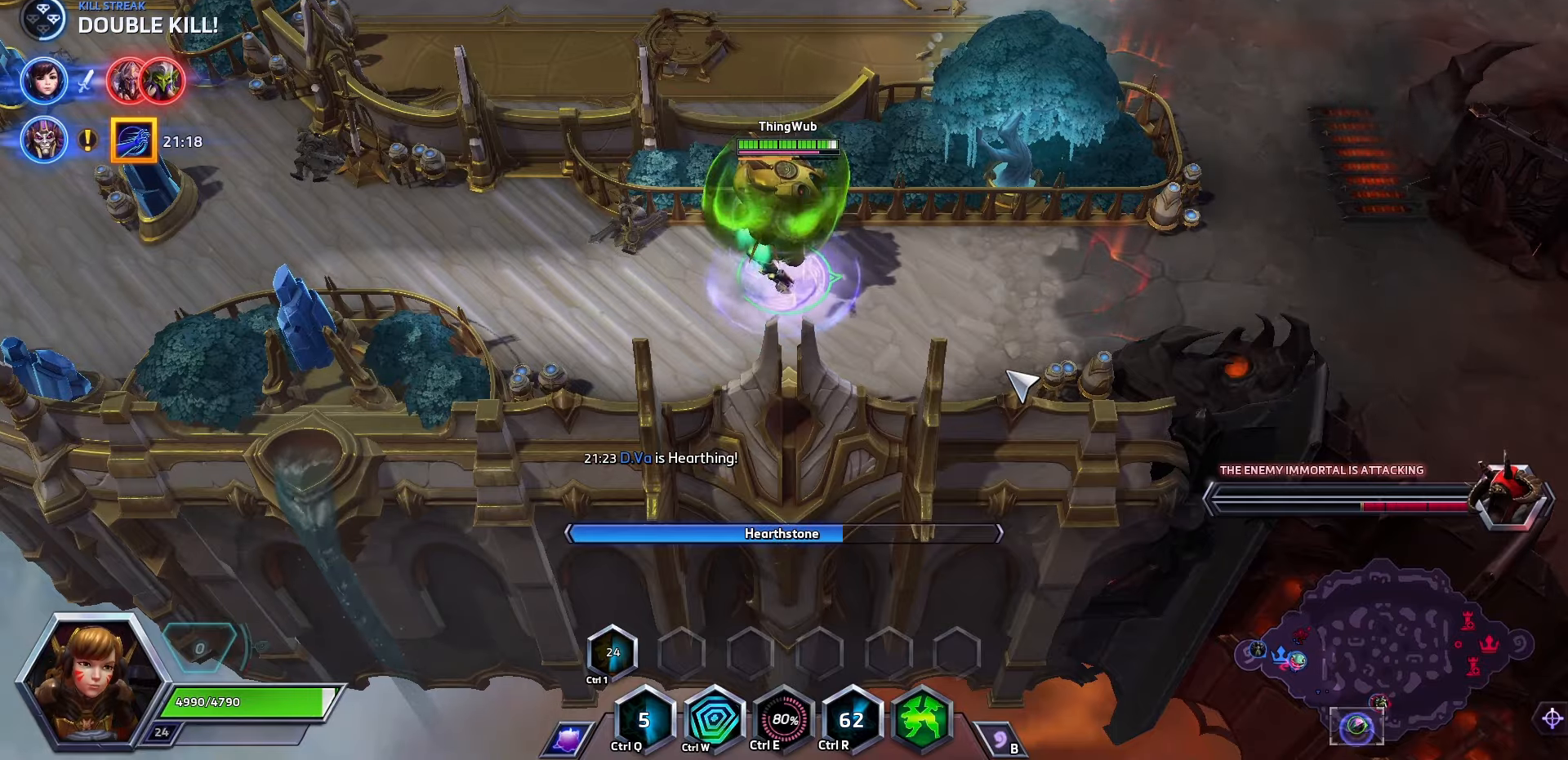
{"keys": [], "events": []}
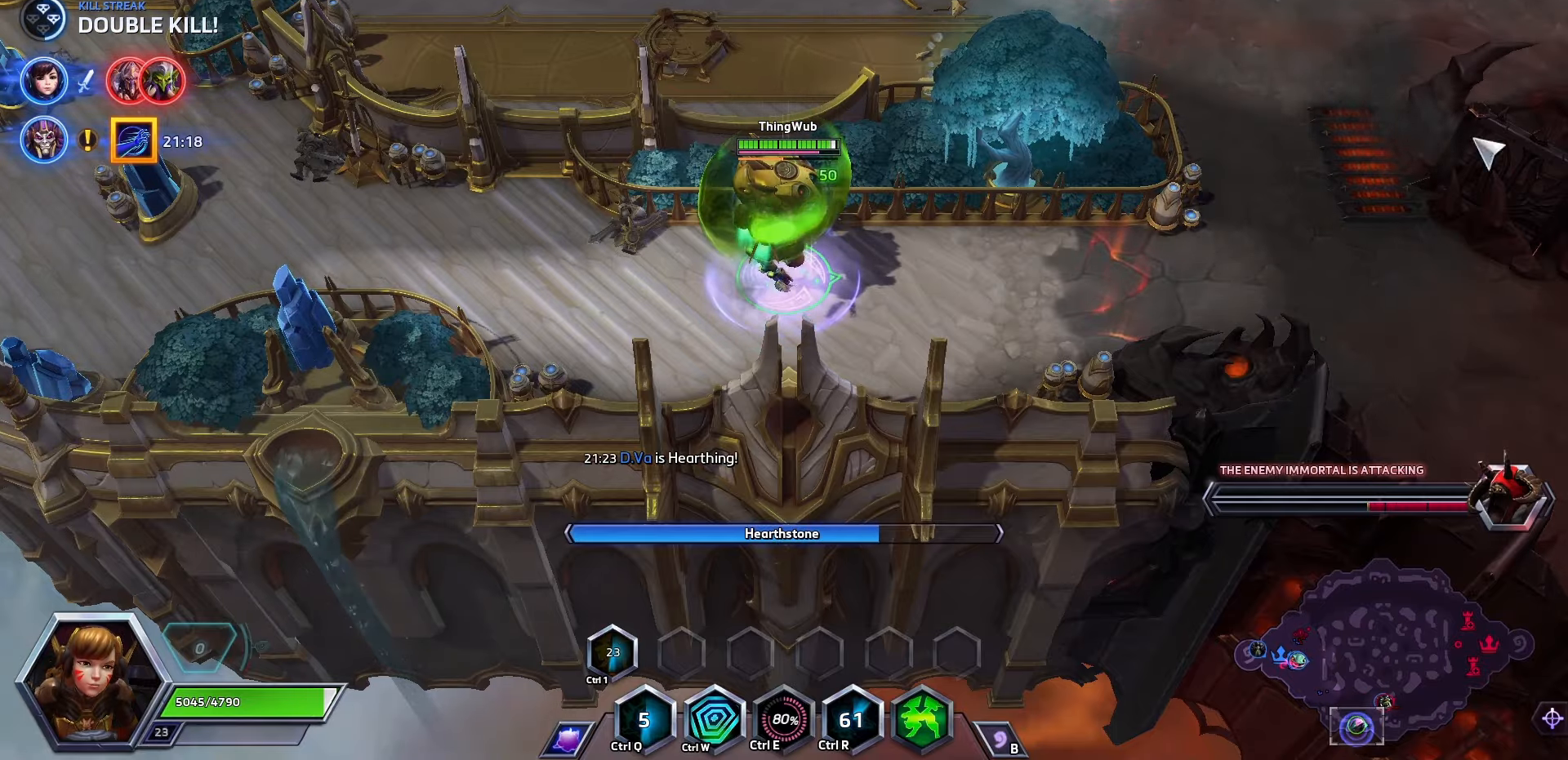
{"keys": [], "events": []}
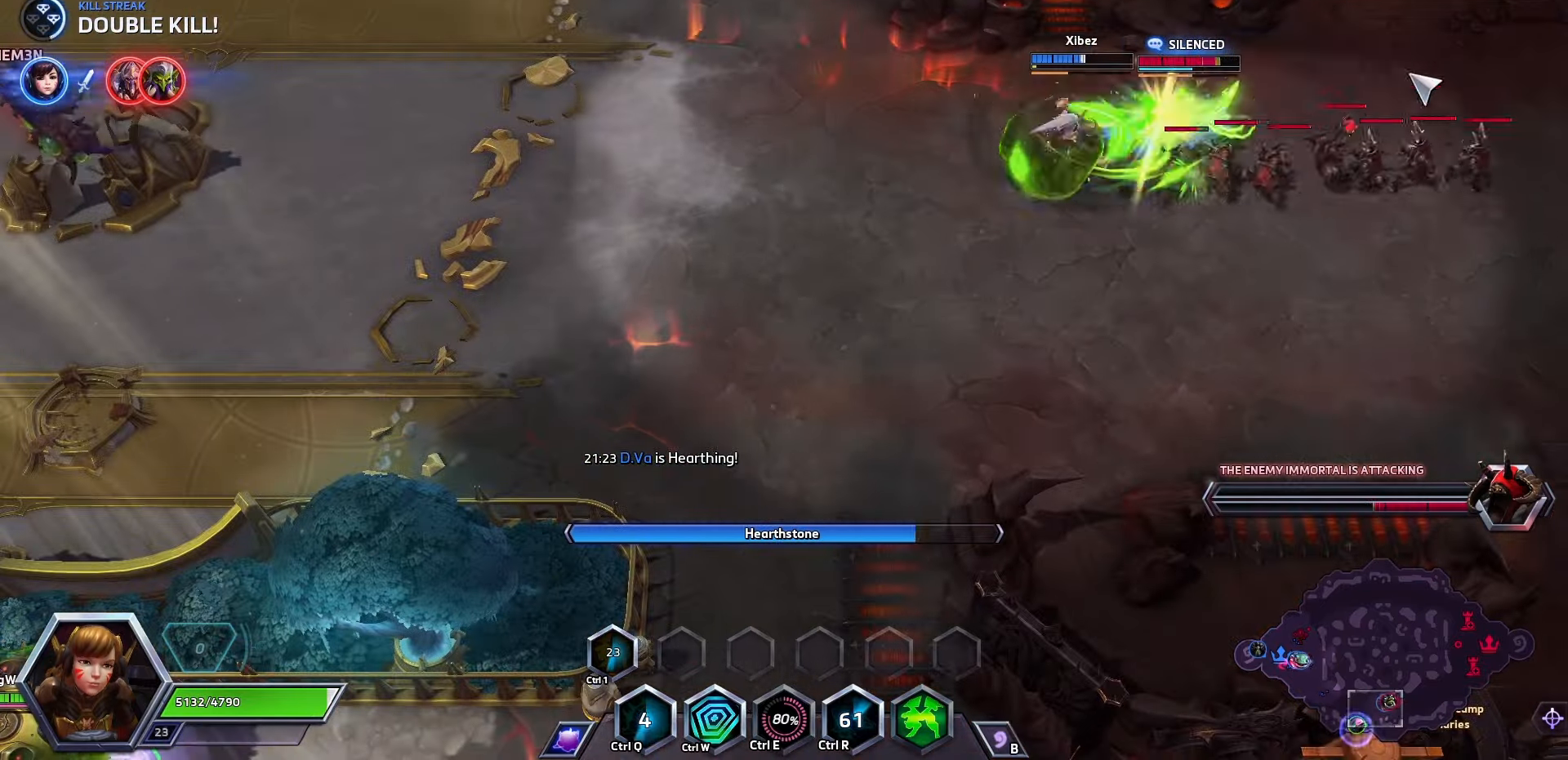
{"keys": ["space"], "events": [[500, "space", "down"]]}
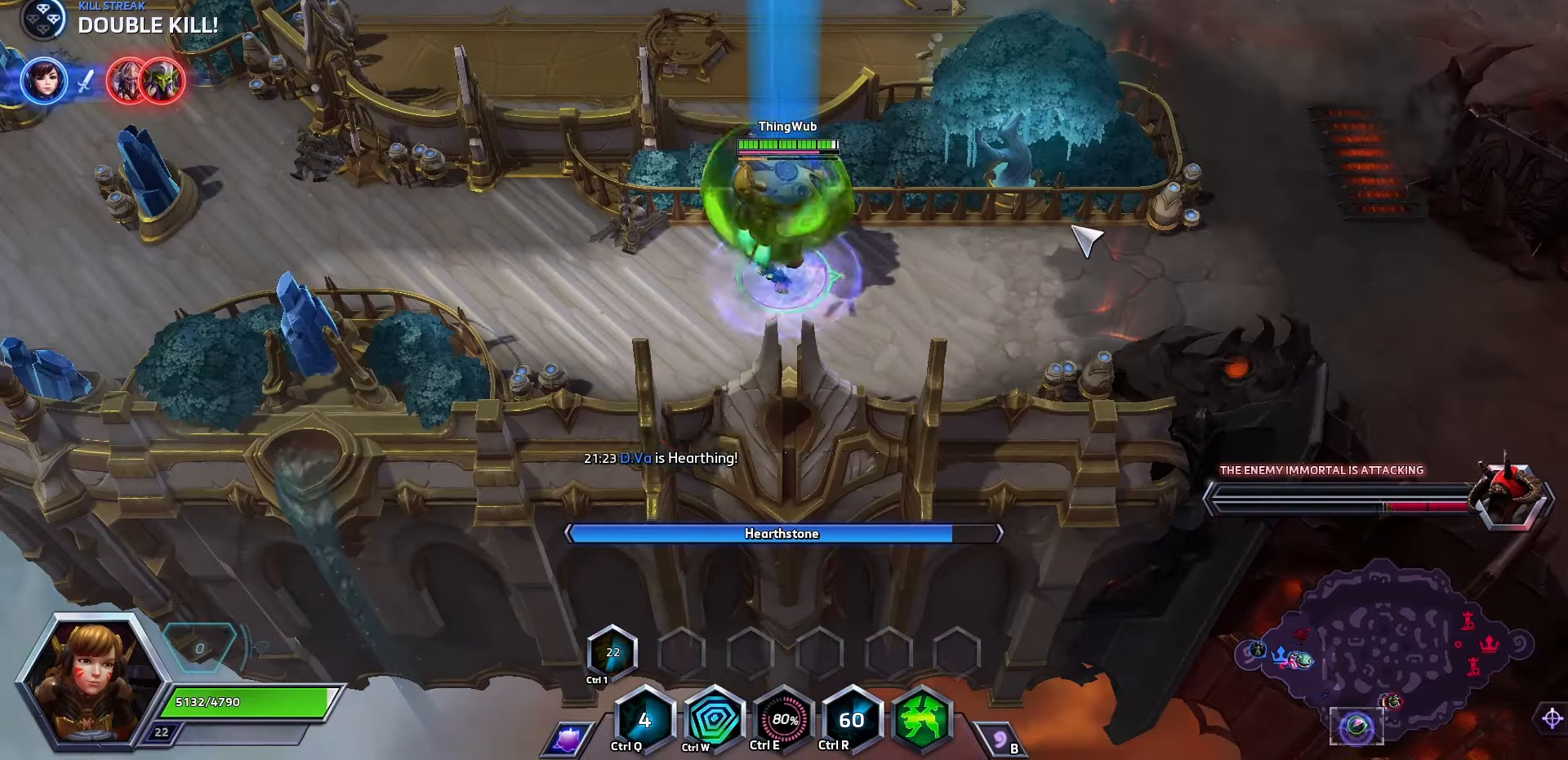
{"keys": ["space"], "events": []}
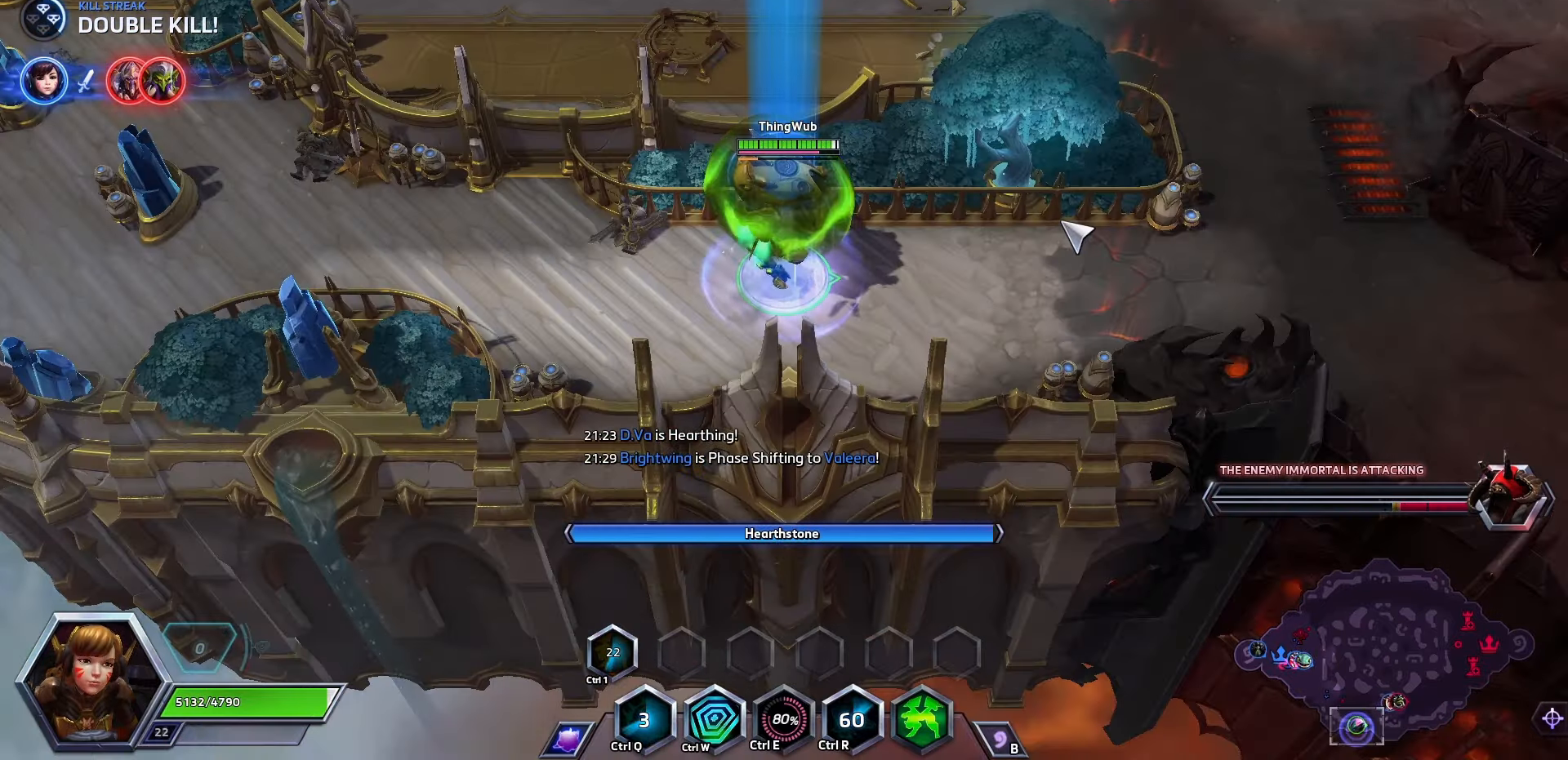
{"keys": ["space"], "events": [[166, "space", "up"], [200, "space", "down"]]}
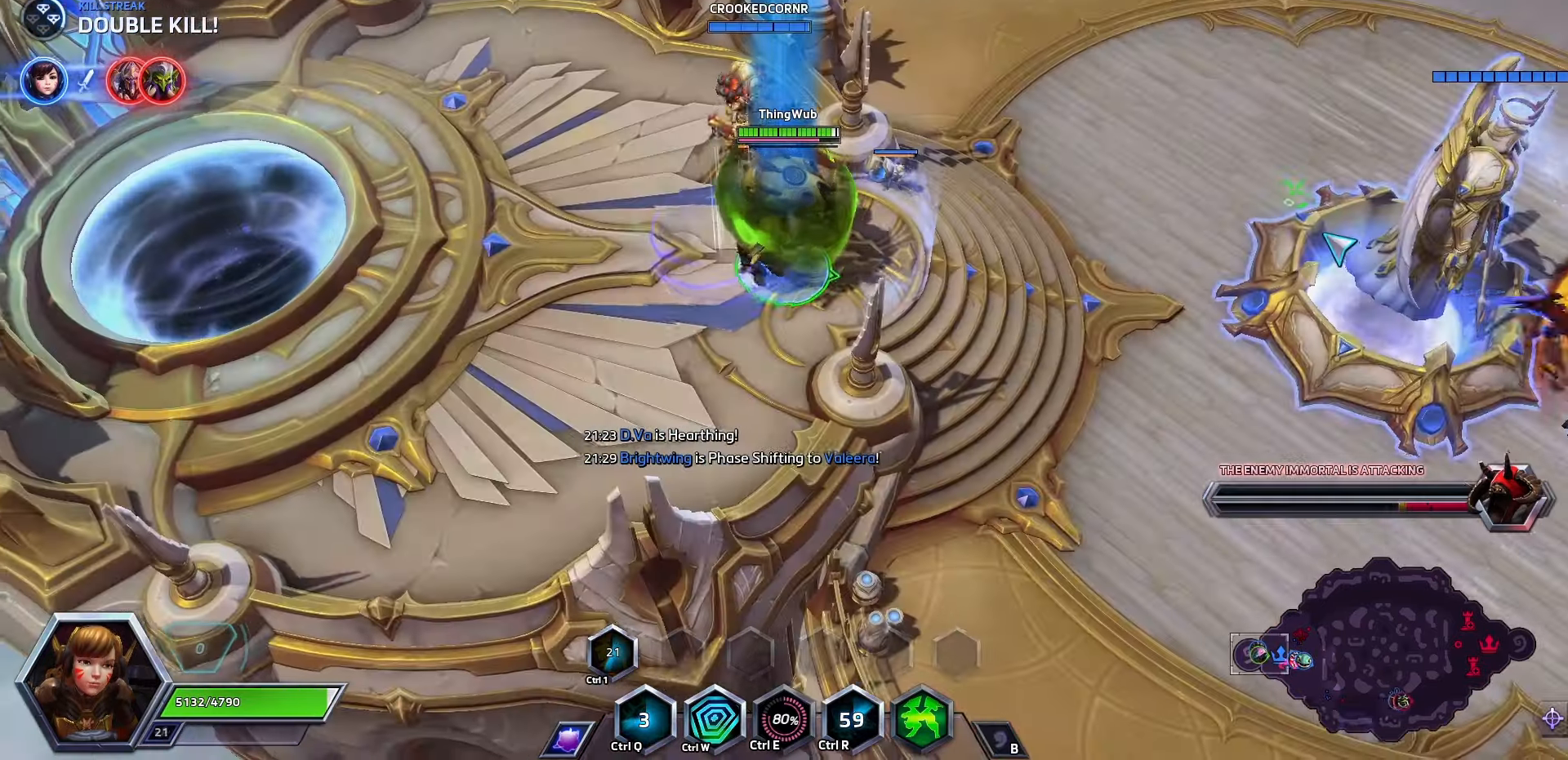
{"keys": [], "events": [[366, "space", "up"]]}
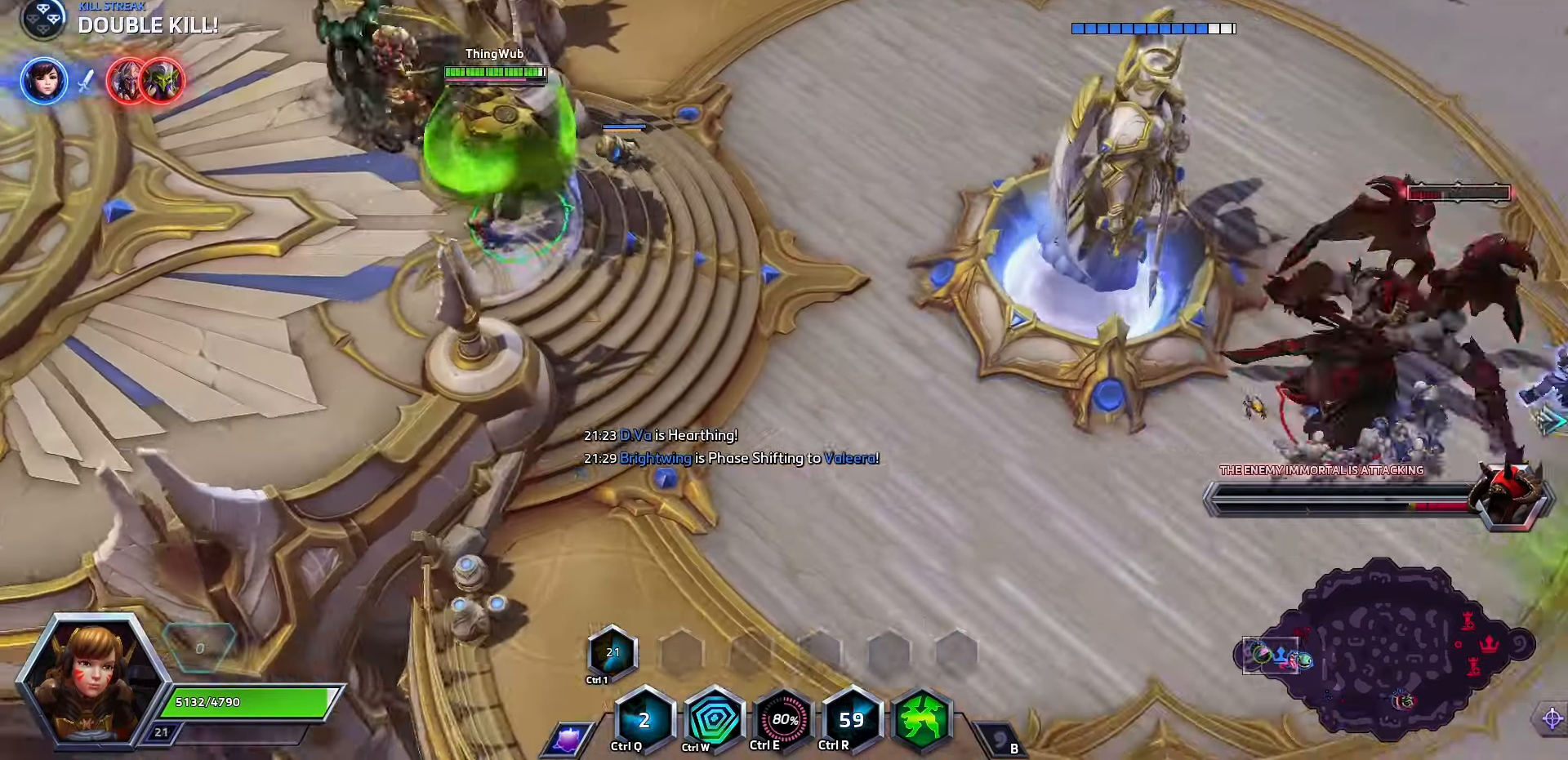
{"keys": [], "events": []}